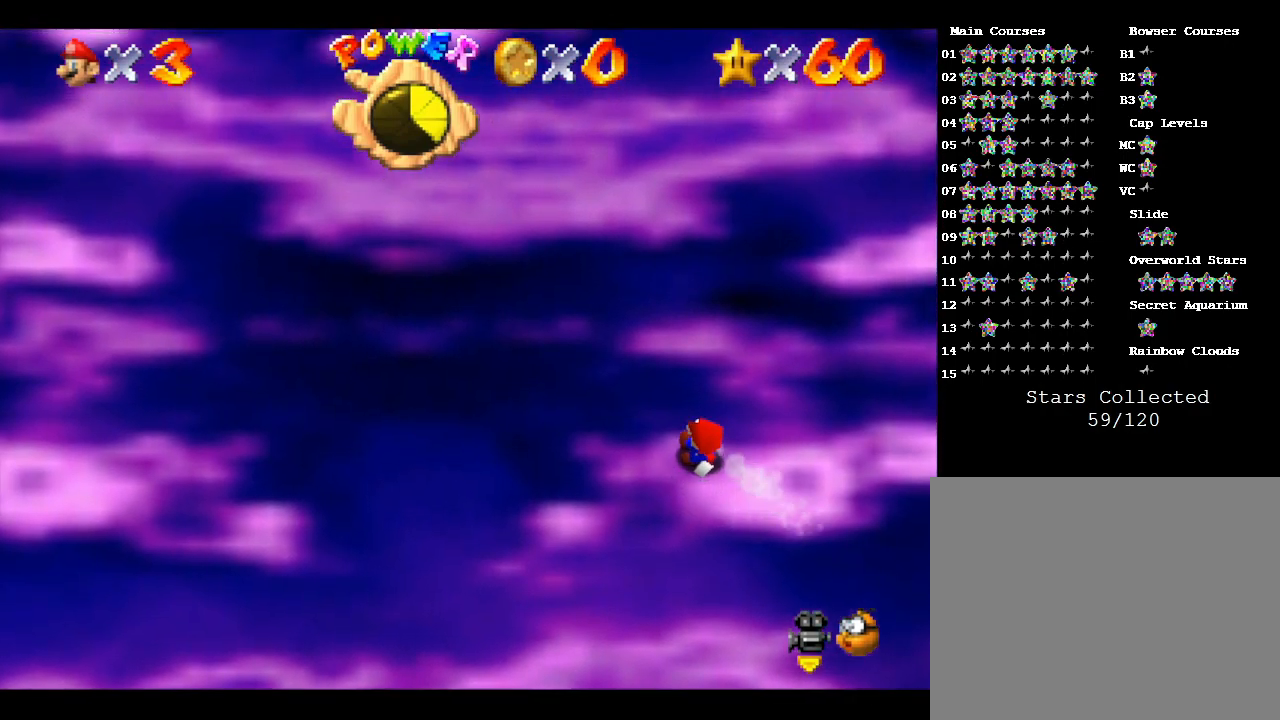
Gameplay with a controller (Nintendo layout); each line is a JSON object with the inputs held at the frame after it. "events" lists button and stick changes between this image and that frame as [ms after this image, input, new state], when the widget could be followed in between. Not read: L3 R3.
{"buttons": [], "left_stick": "down-right", "events": [[33, "left_stick", "down-right"], [133, "A", "down"], [433, "A", "up"]]}
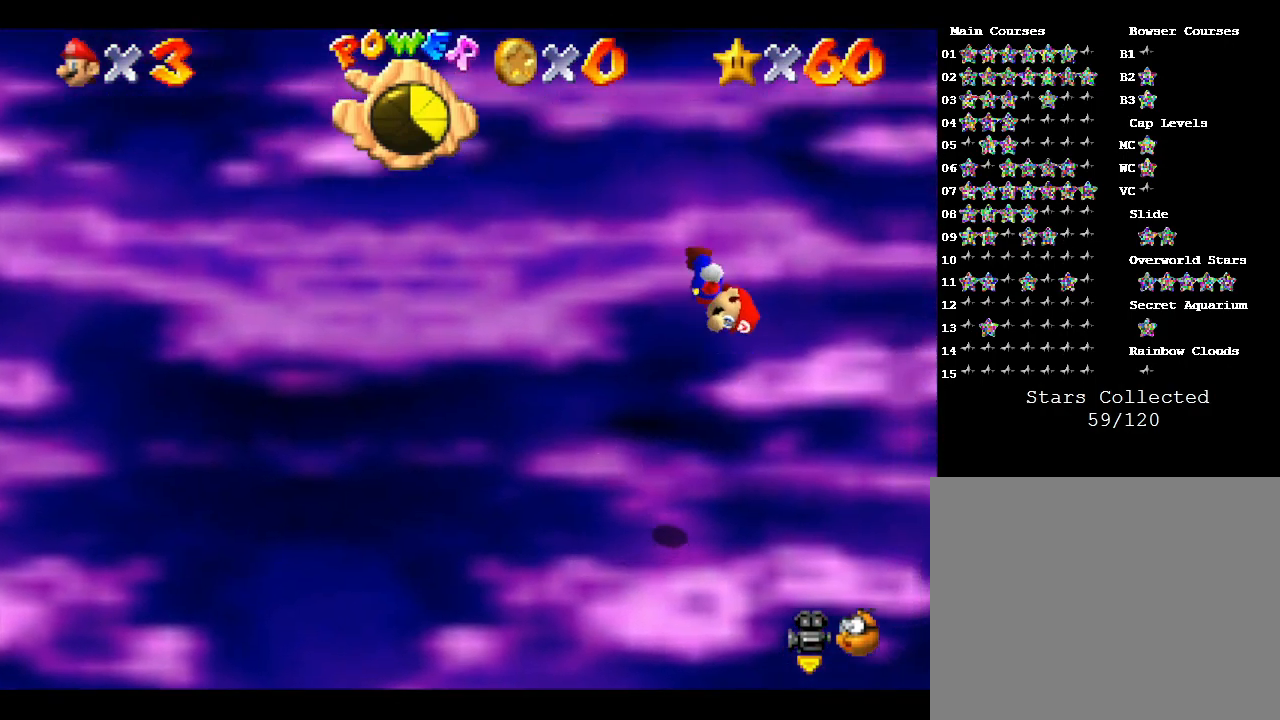
{"buttons": [], "left_stick": "center", "events": [[33, "left_stick", "center"]]}
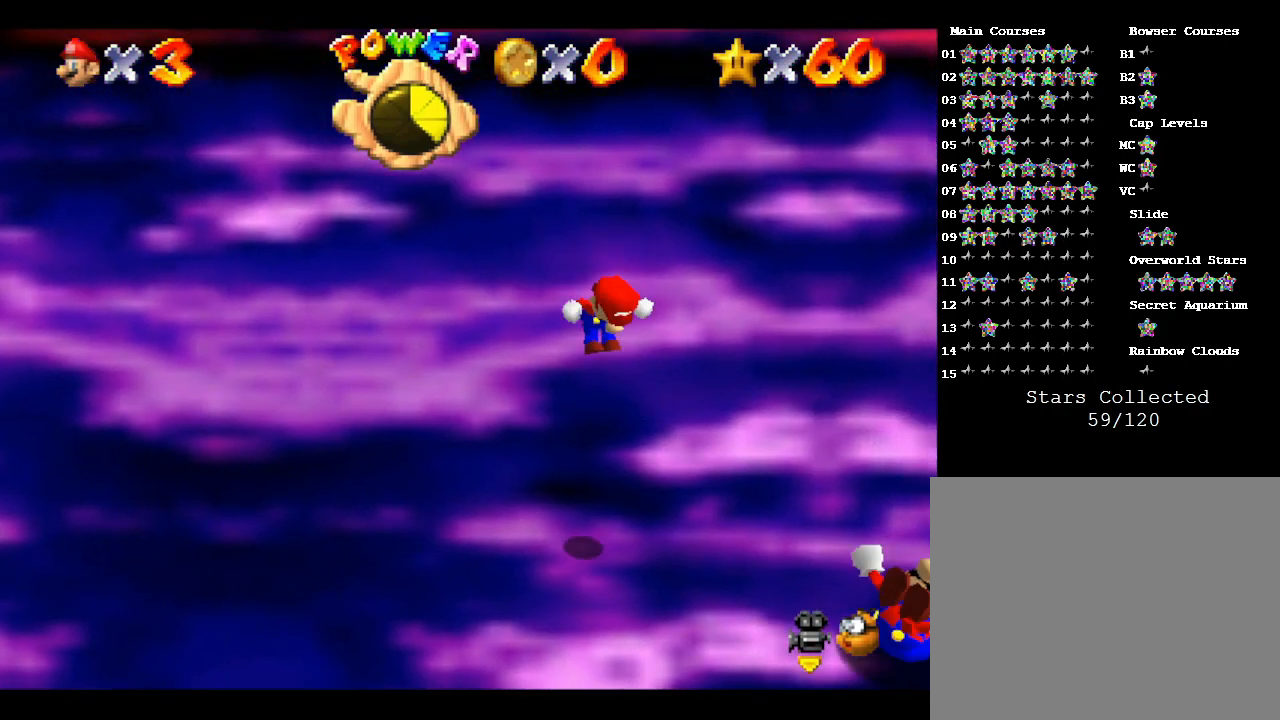
{"buttons": [], "left_stick": "center", "events": []}
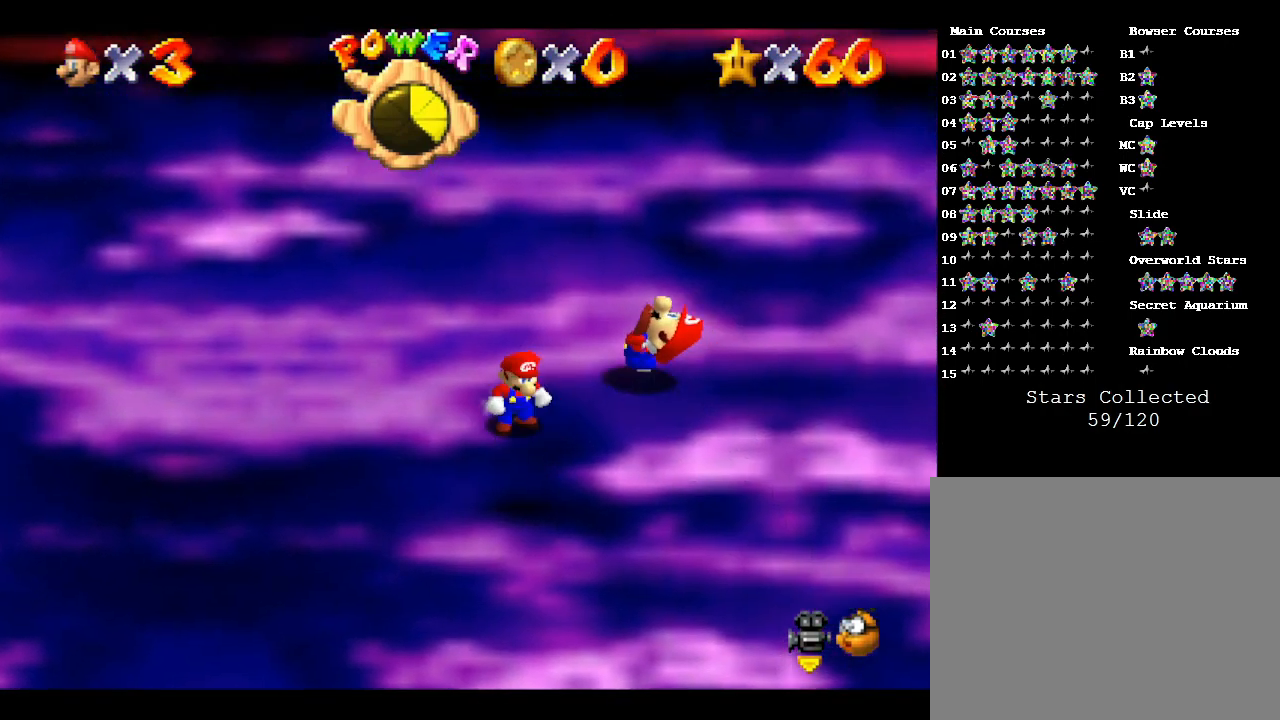
{"buttons": [], "left_stick": "center", "events": []}
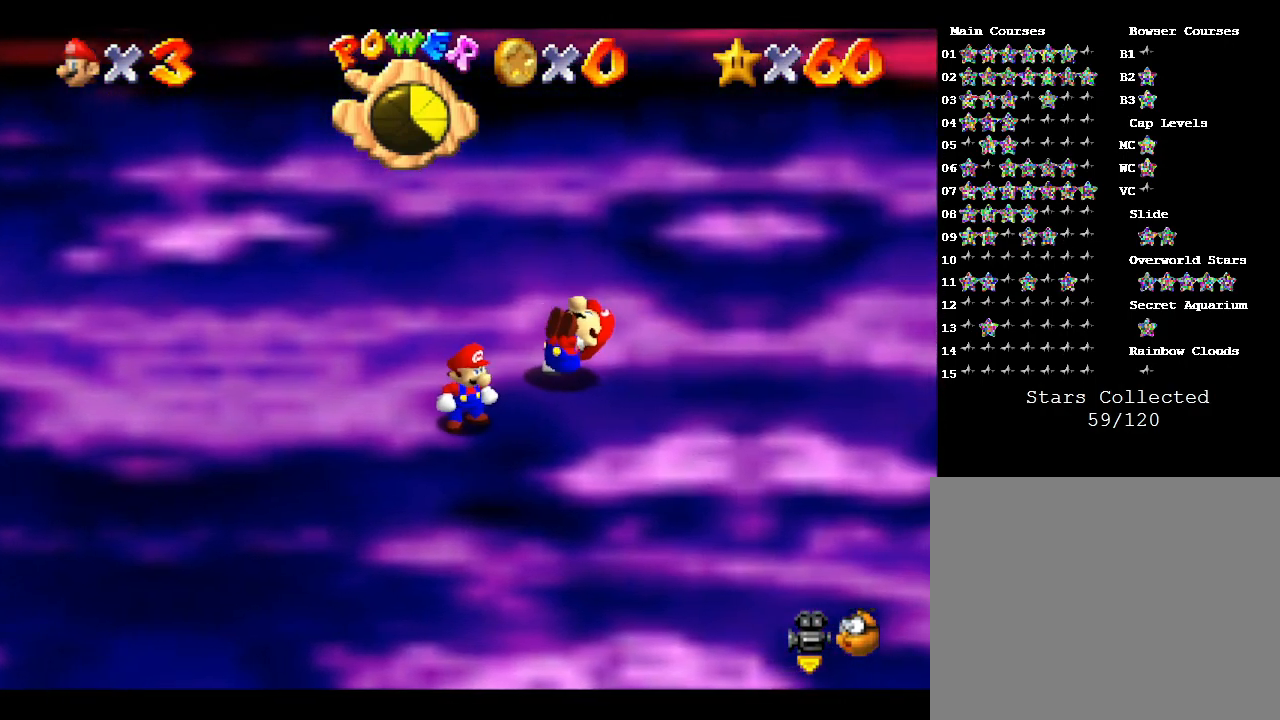
{"buttons": [], "left_stick": "center", "events": [[117, "A", "down"], [333, "A", "up"]]}
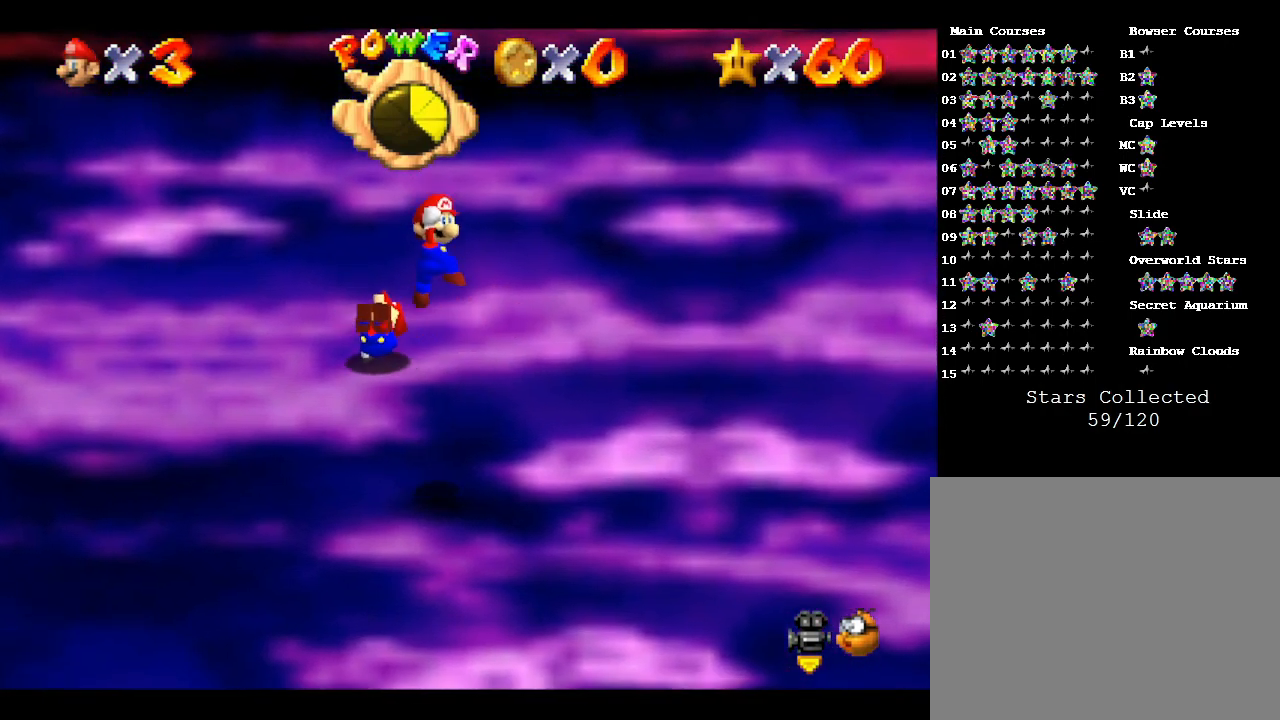
{"buttons": [], "left_stick": "center", "events": []}
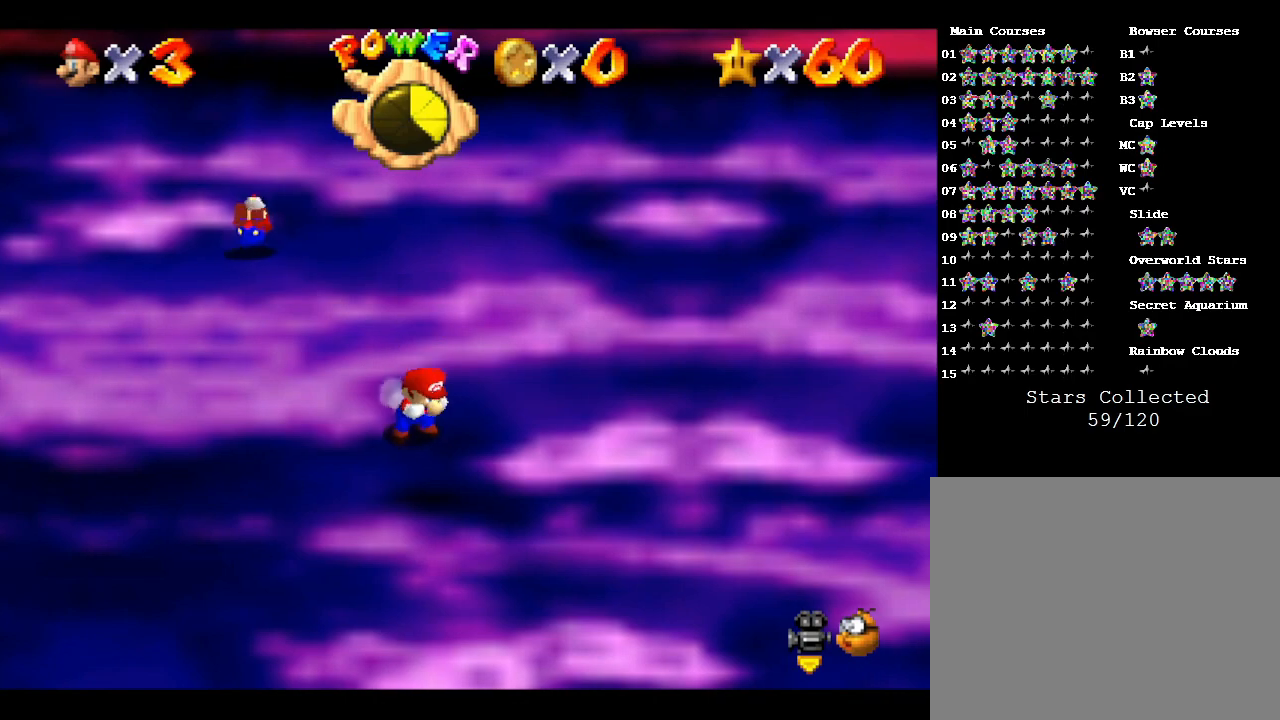
{"buttons": [], "left_stick": "center", "events": []}
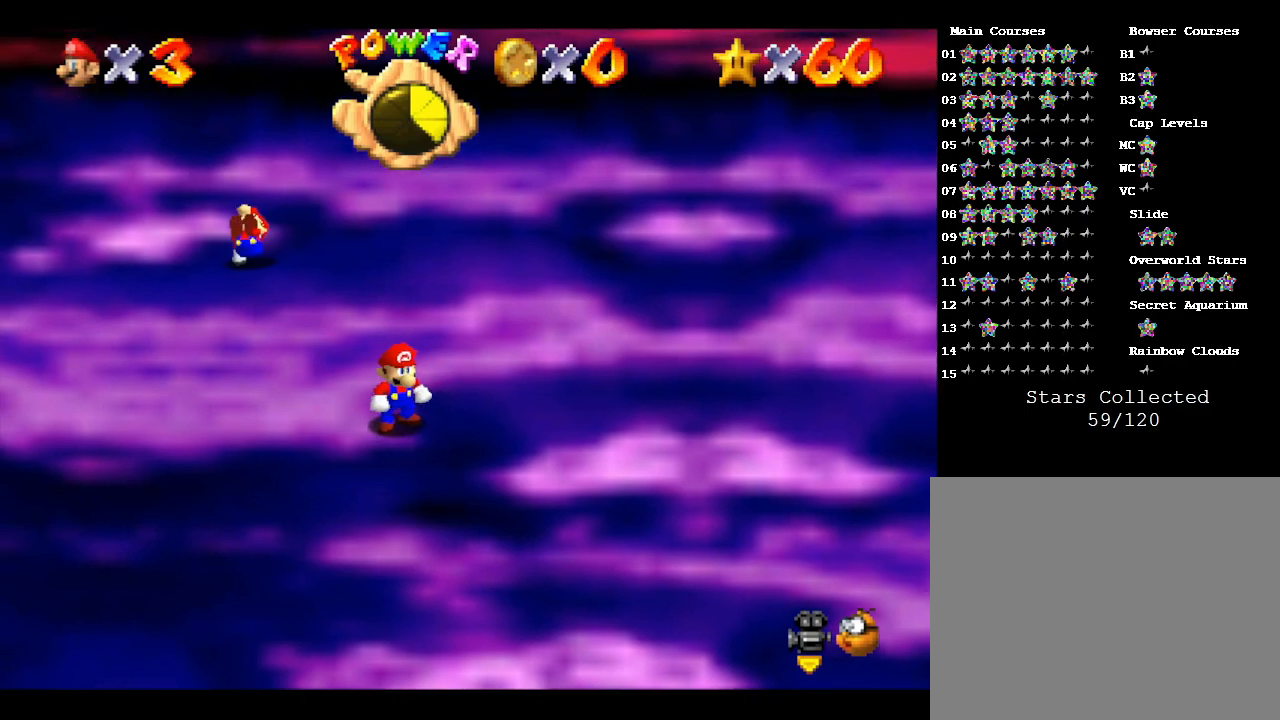
{"buttons": [], "left_stick": "center", "events": [[317, "left_stick", "up-left"], [450, "left_stick", "center"]]}
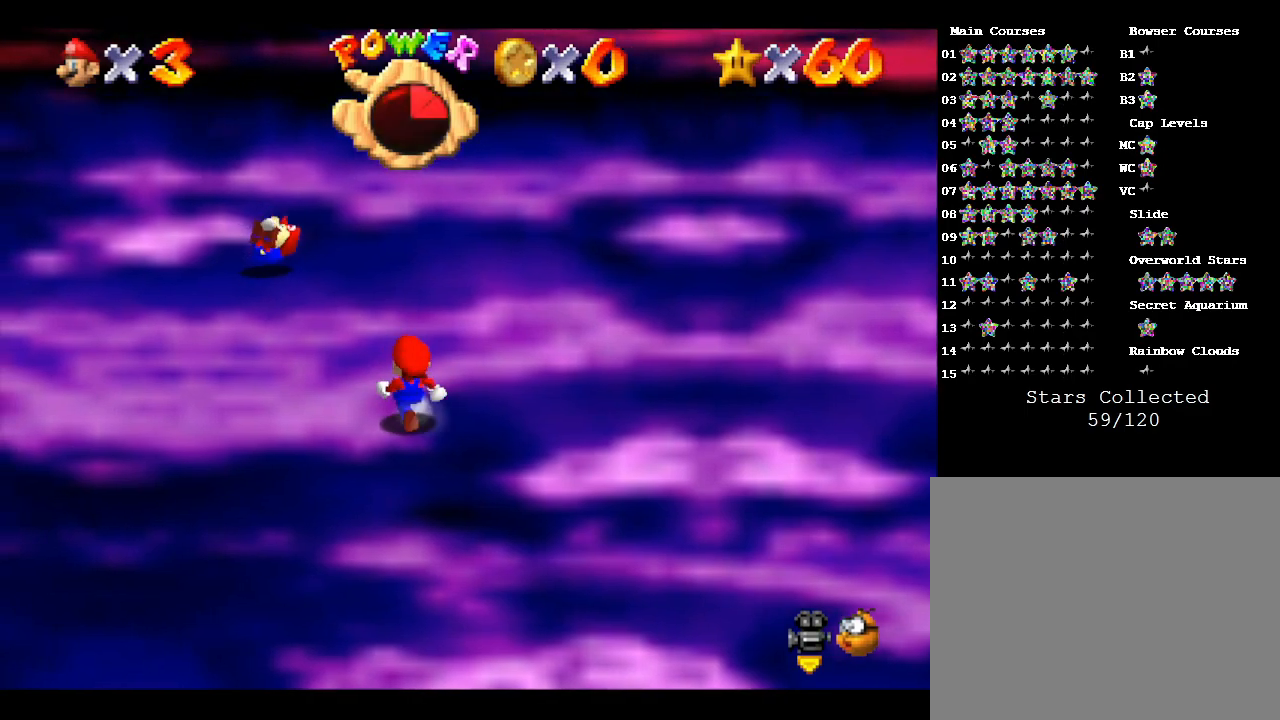
{"buttons": [], "left_stick": "up-left", "events": [[450, "left_stick", "up-left"]]}
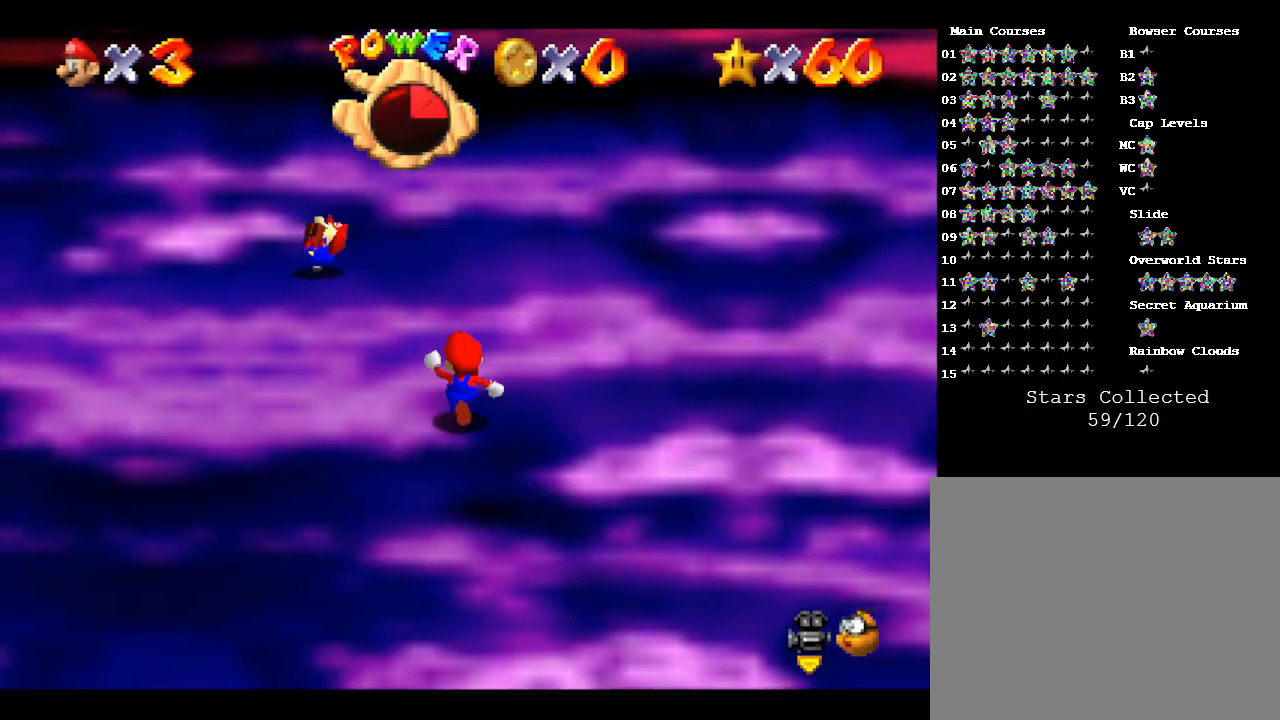
{"buttons": [], "left_stick": "up-left", "events": []}
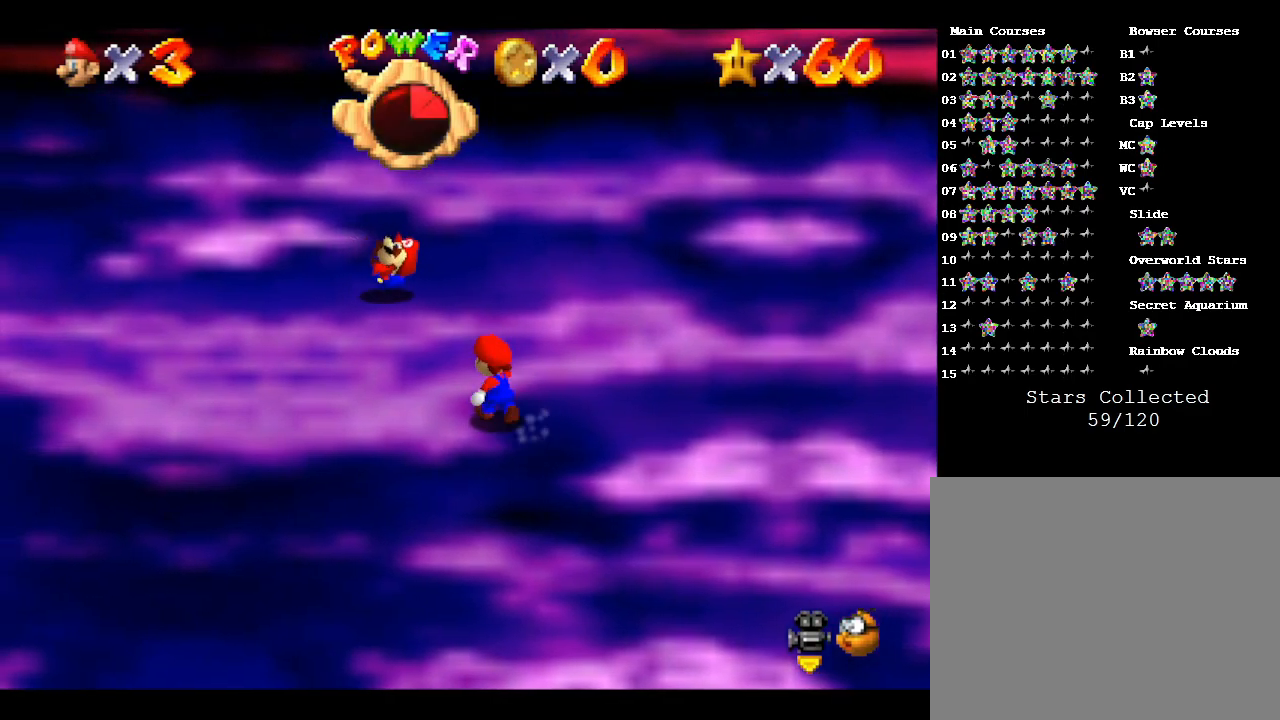
{"buttons": ["A"], "left_stick": "up-left", "events": [[400, "A", "down"]]}
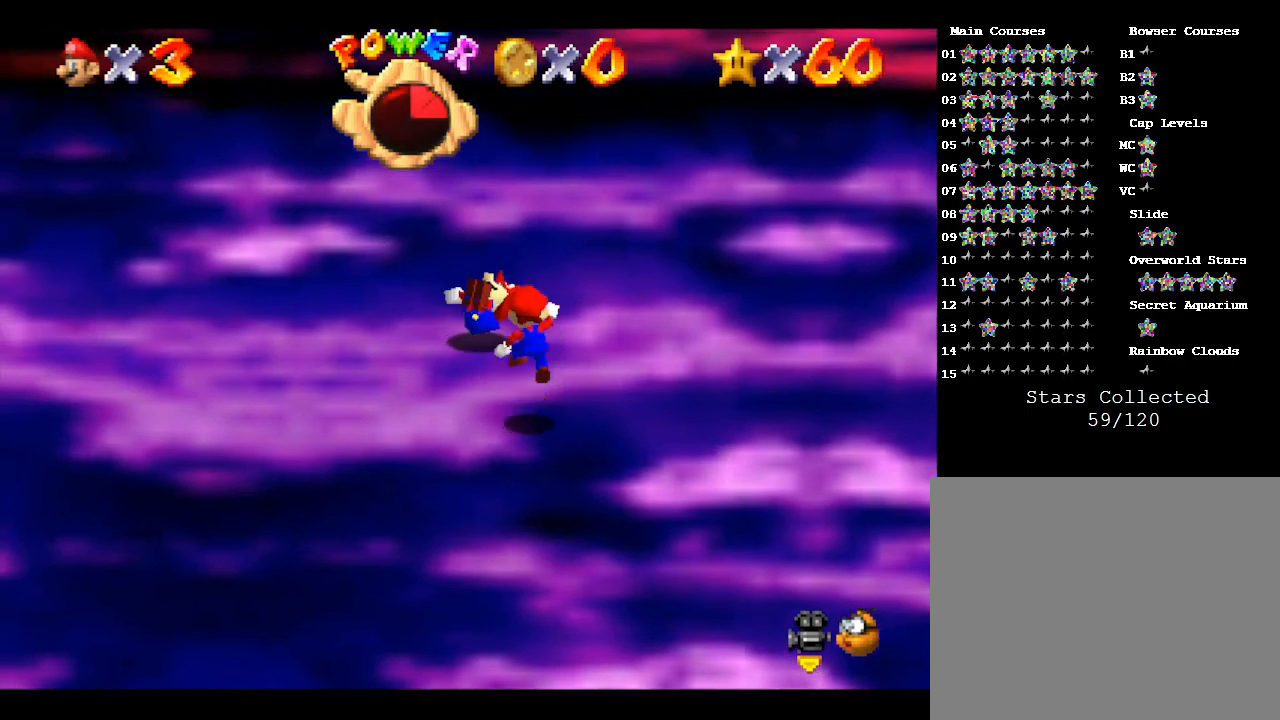
{"buttons": [], "left_stick": "right", "events": [[50, "A", "up"], [267, "left_stick", "right"]]}
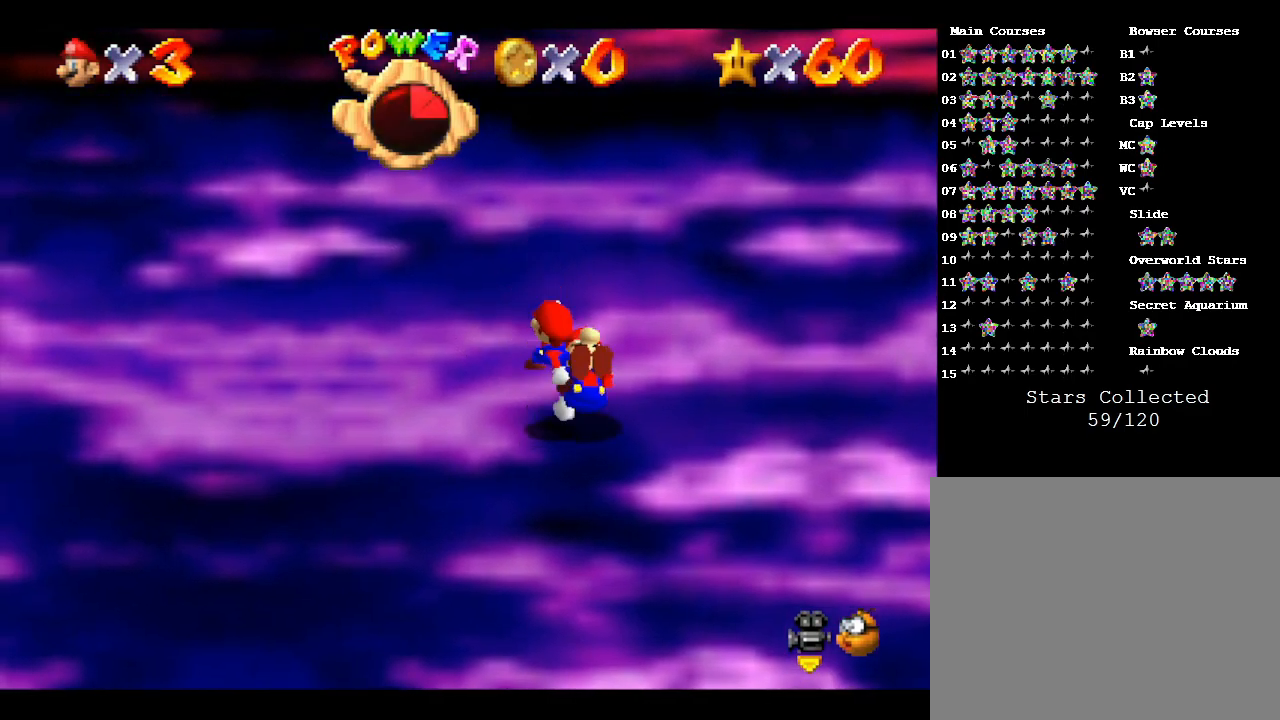
{"buttons": [], "left_stick": "center", "events": [[500, "left_stick", "center"]]}
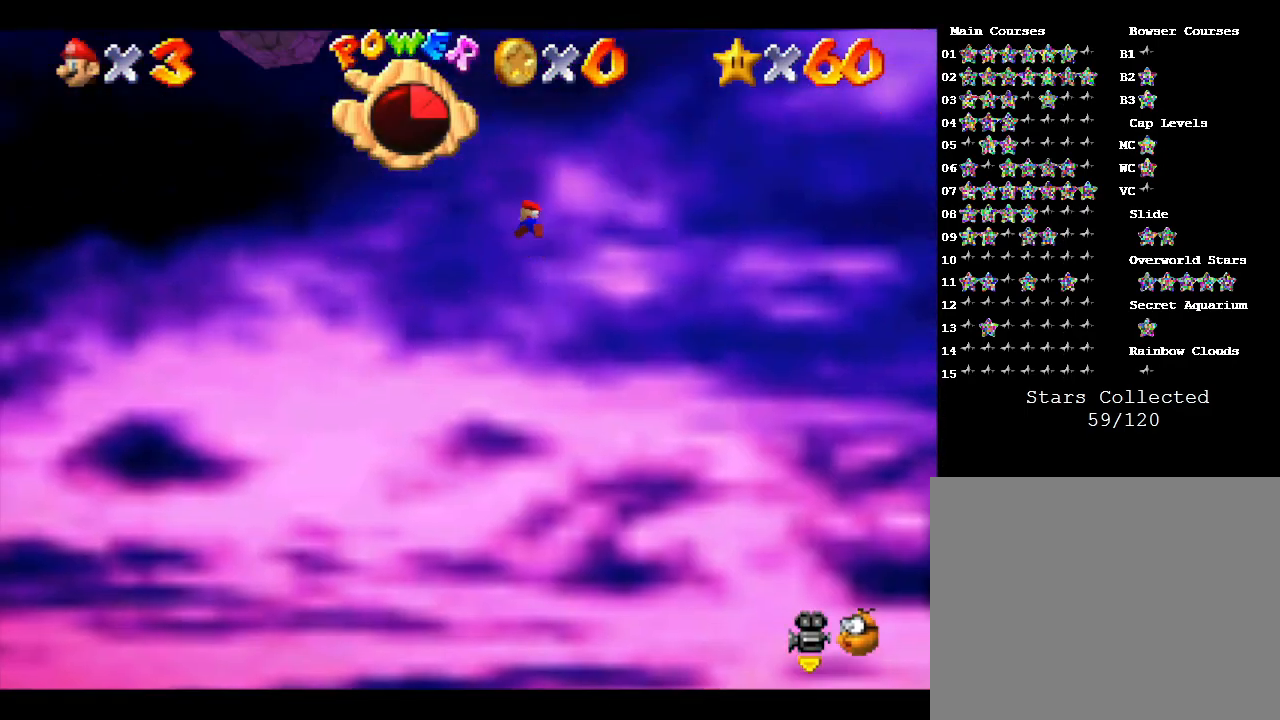
{"buttons": [], "left_stick": "left", "events": [[267, "left_stick", "left"]]}
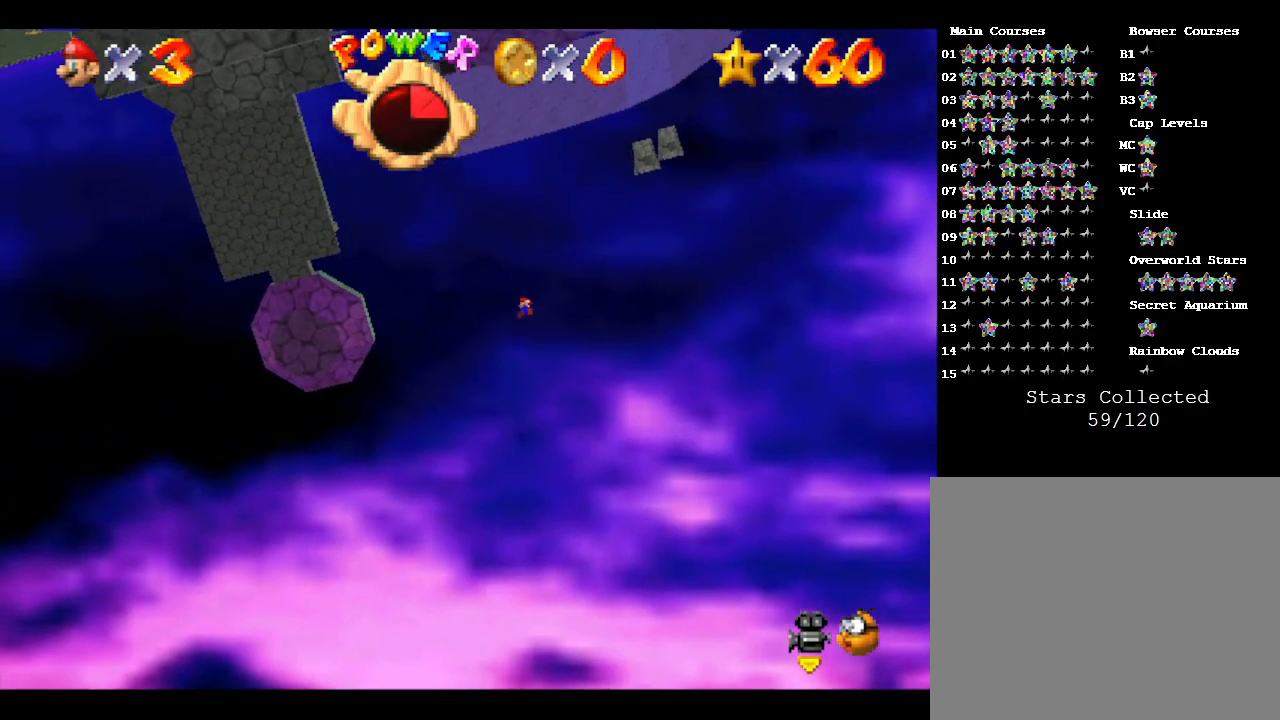
{"buttons": [], "left_stick": "left", "events": []}
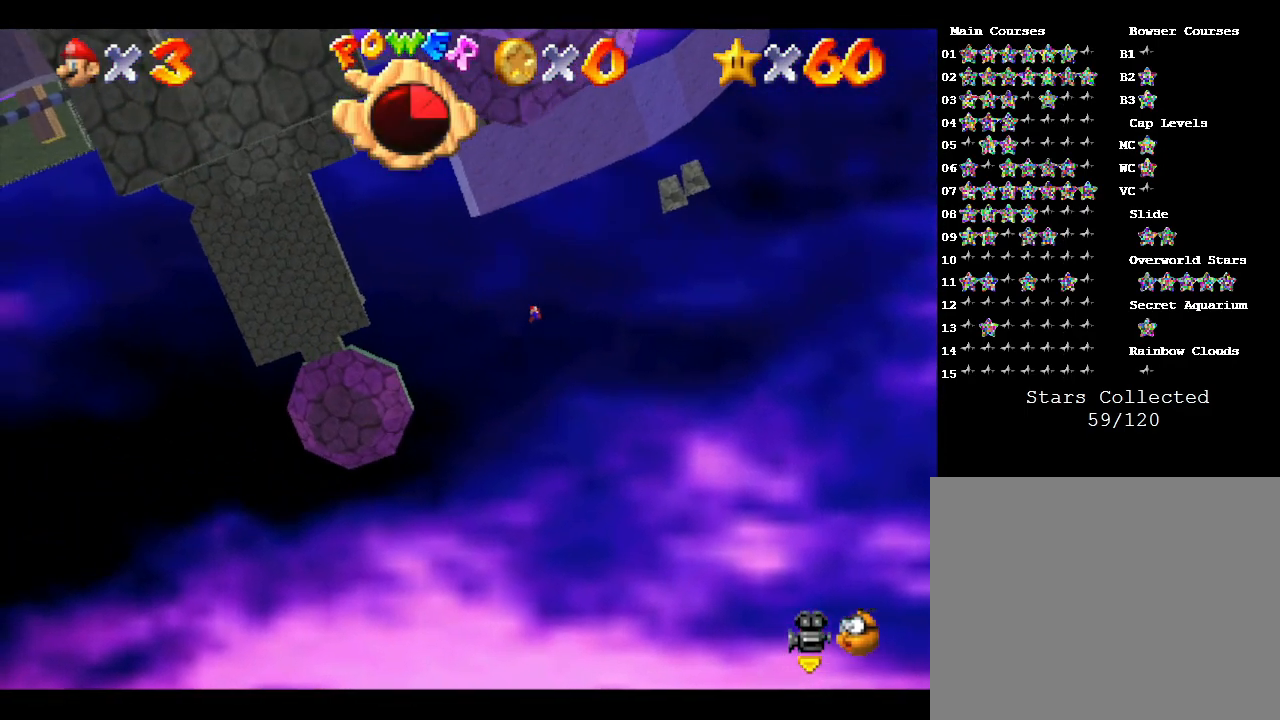
{"buttons": [], "left_stick": "left", "events": []}
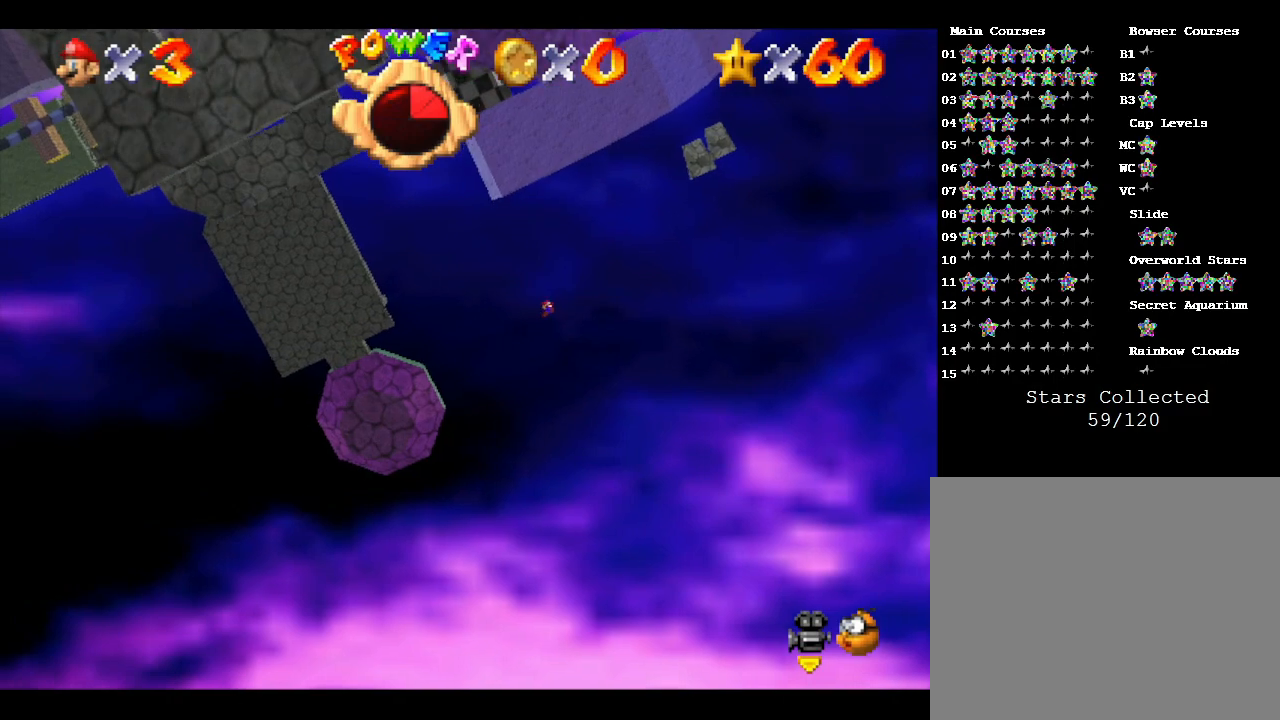
{"buttons": [], "left_stick": "left", "events": []}
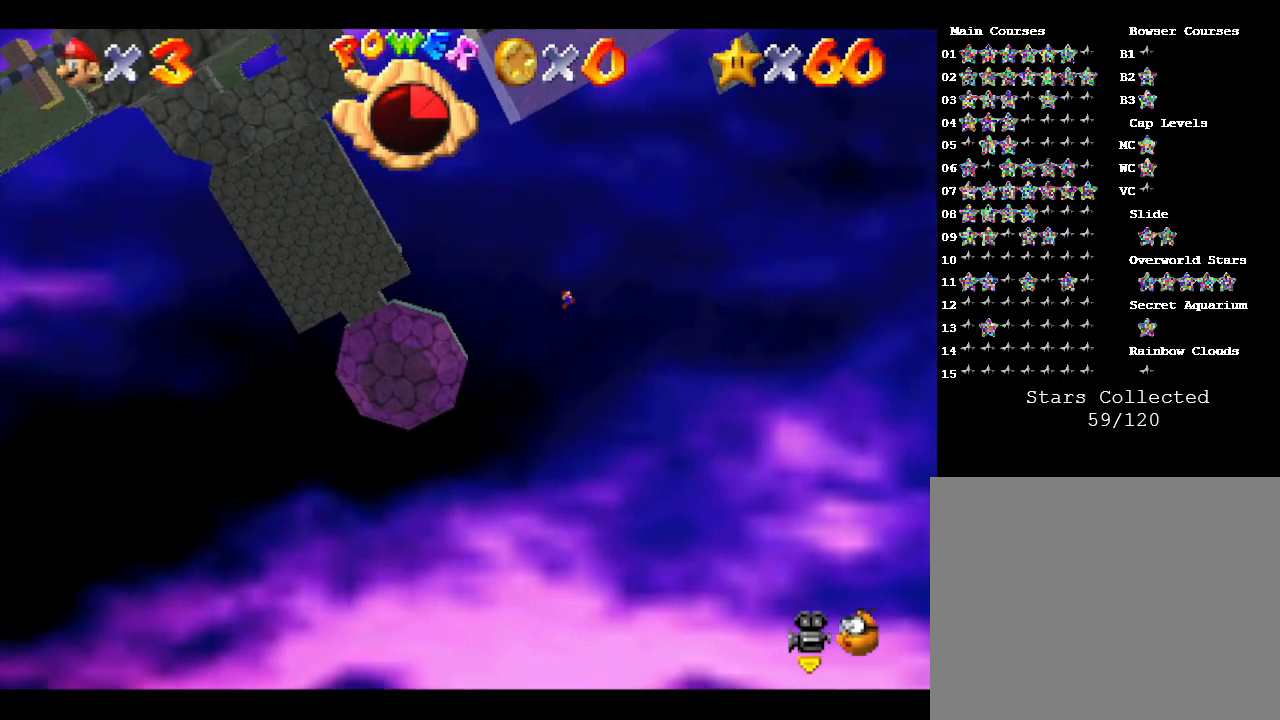
{"buttons": [], "left_stick": "left", "events": []}
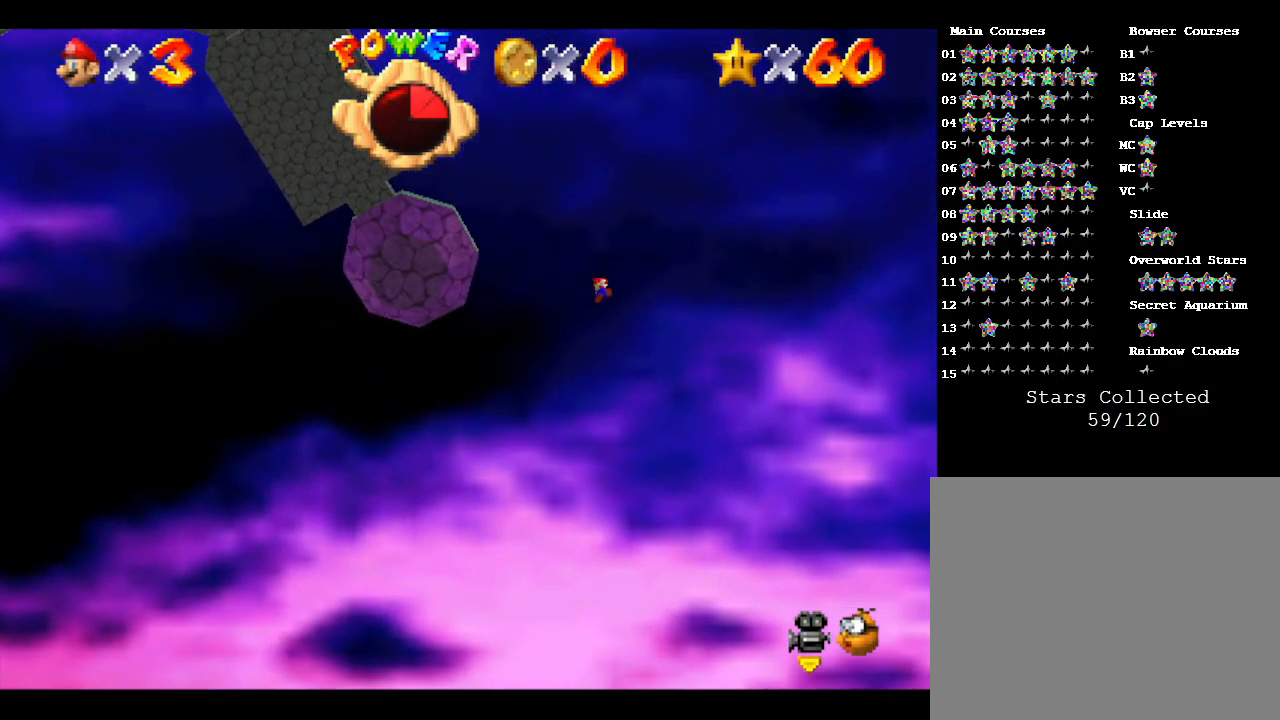
{"buttons": [], "left_stick": "left", "events": []}
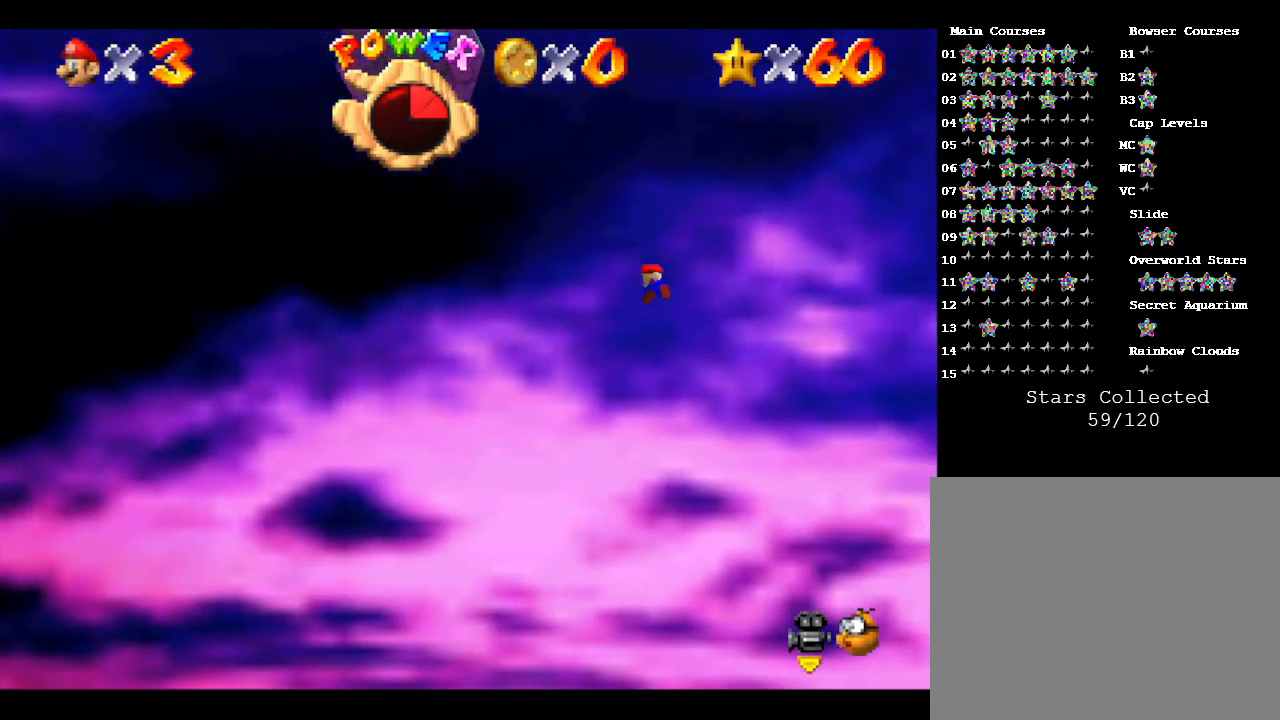
{"buttons": [], "left_stick": "left", "events": []}
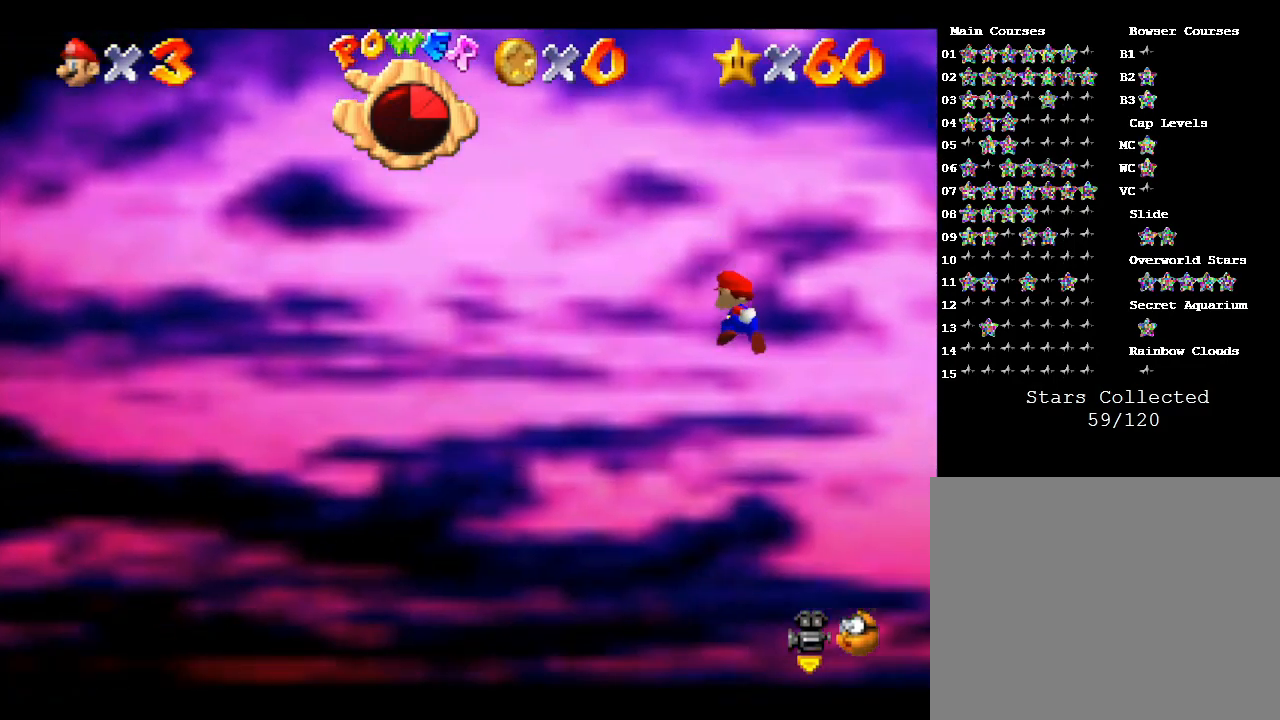
{"buttons": [], "left_stick": "left", "events": []}
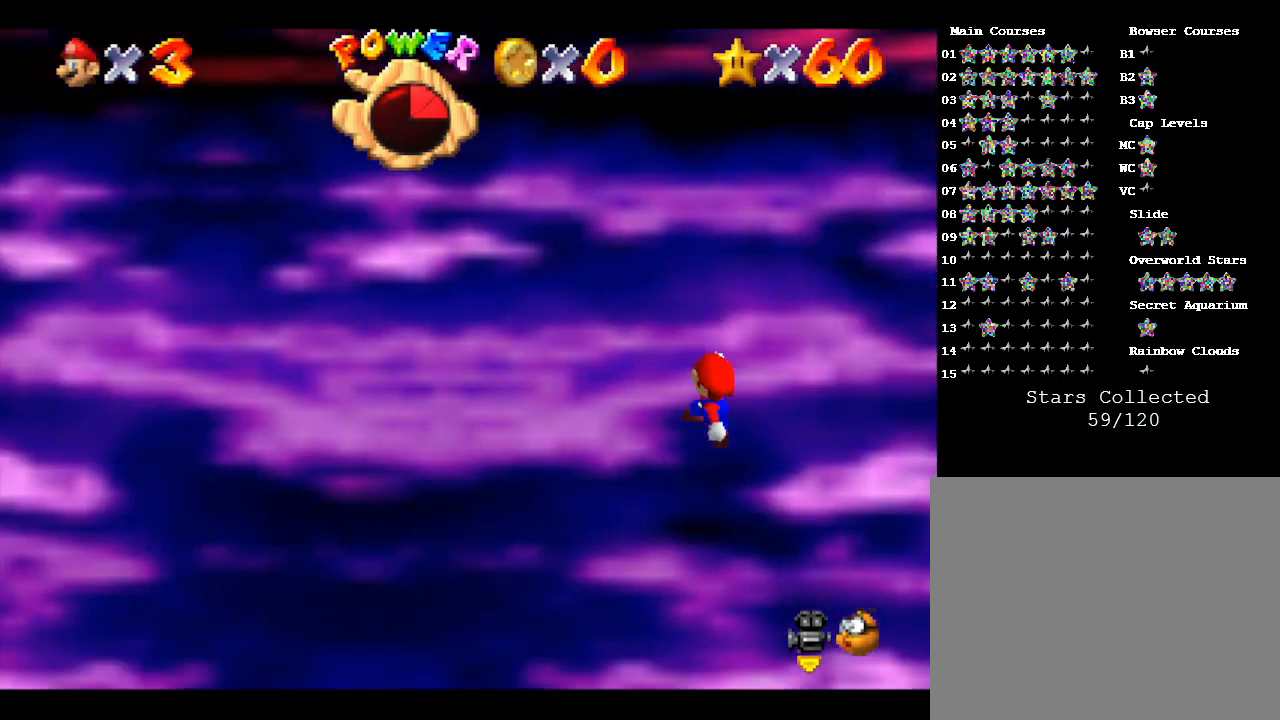
{"buttons": [], "left_stick": "down-left", "events": [[67, "left_stick", "down-left"]]}
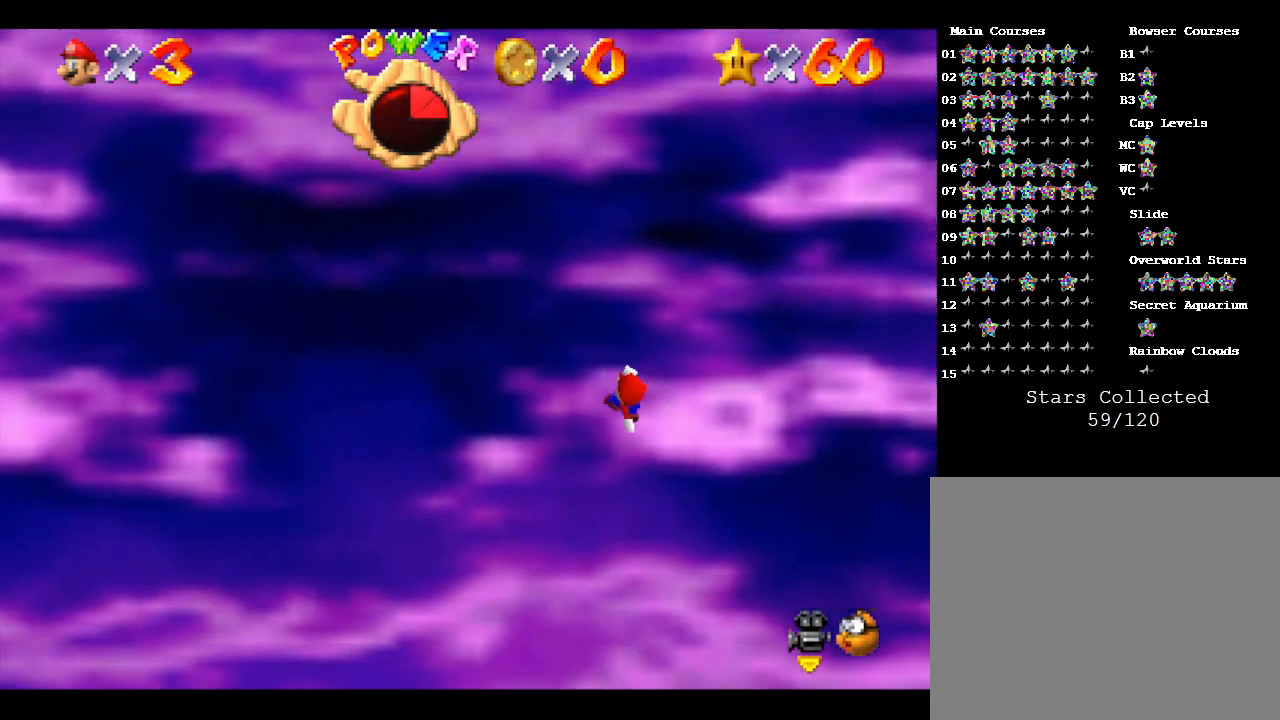
{"buttons": [], "left_stick": "down-left", "events": []}
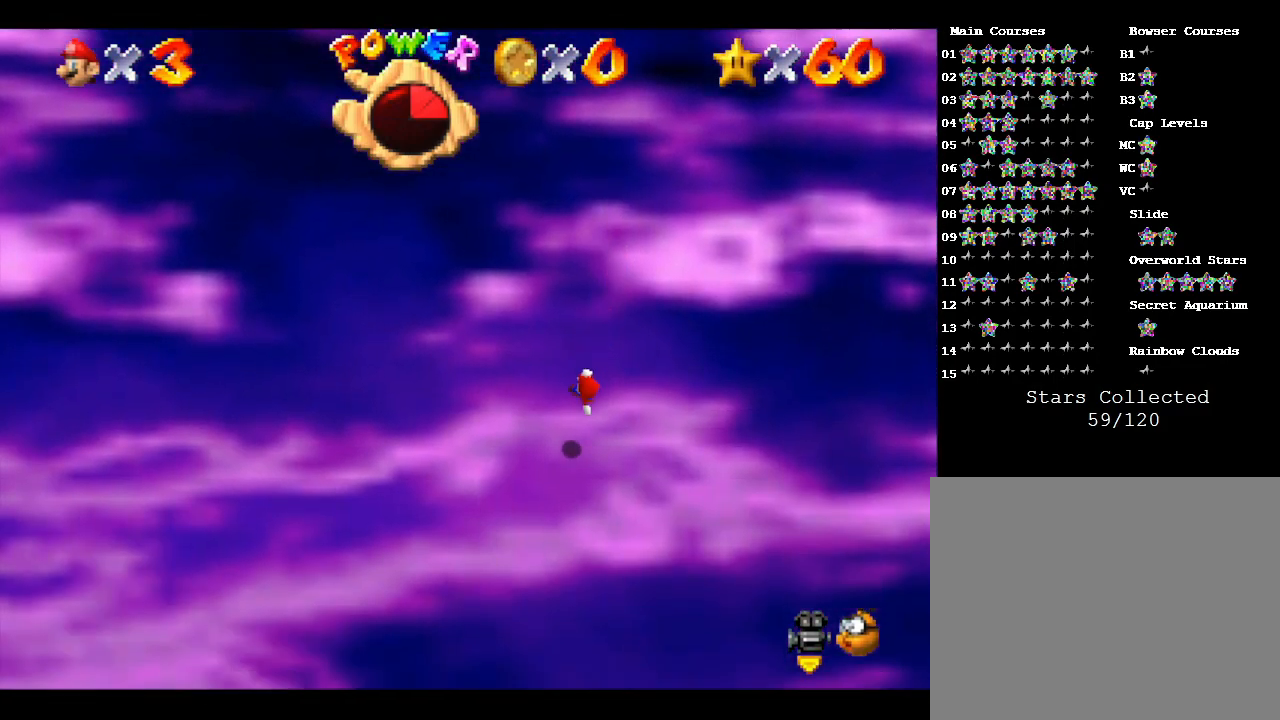
{"buttons": [], "left_stick": "down-left", "events": []}
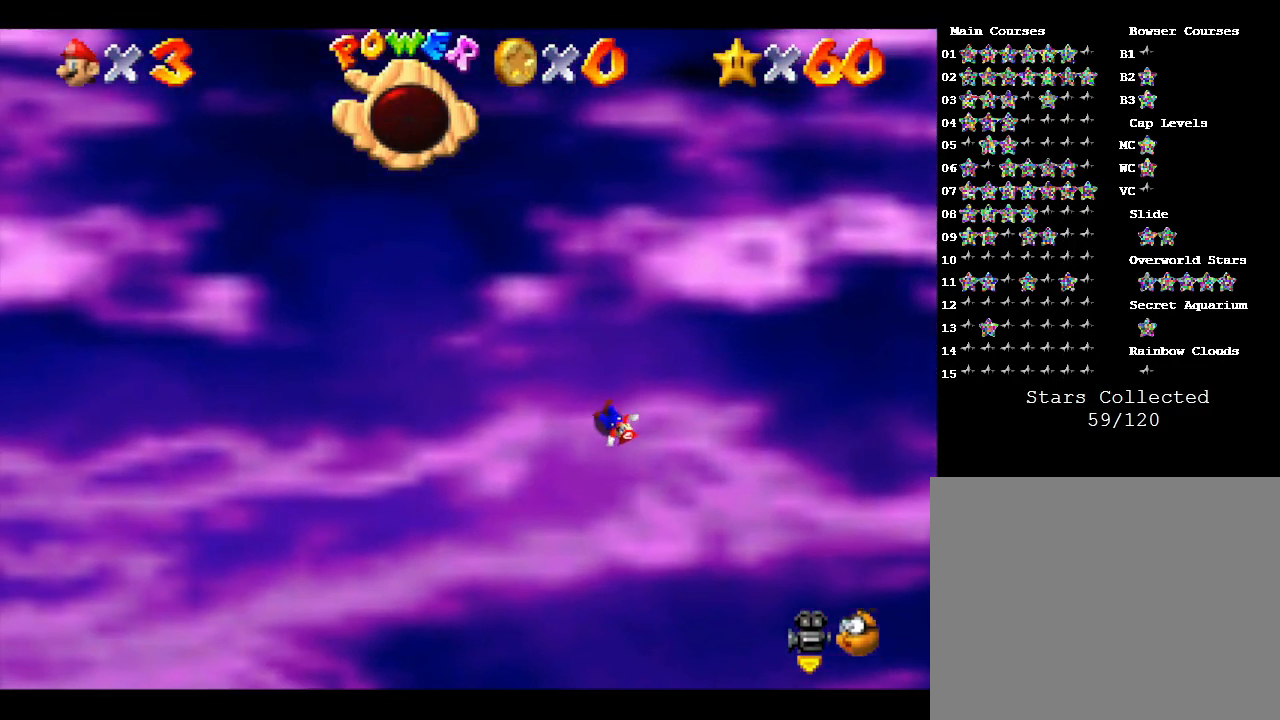
{"buttons": [], "left_stick": "center", "events": [[283, "left_stick", "center"]]}